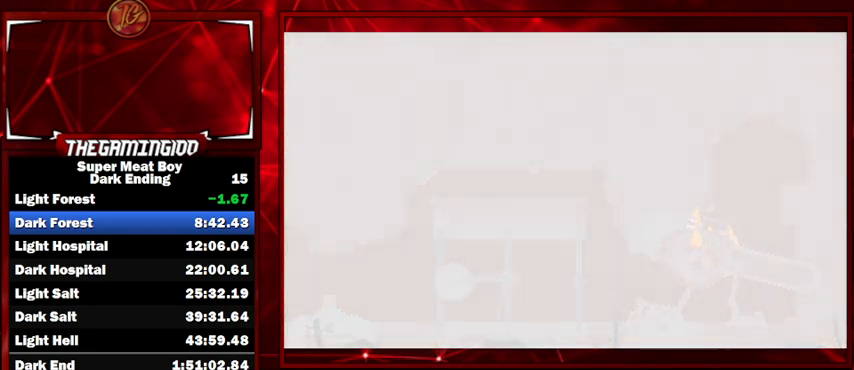
Gameplay with keyboard; each line is a JSON object with the keys held at the frame after it. "events" lists presses ("down") and releases ("up") of "left", "p", "right", "shift" and "space" between this image and that frame as [ms after this image, input, new state], when the widget could be followed in between. No other keys are recorded. Mouse input is not recorded.
{"keys": [], "events": [[467, "space", "down"], [500, "space", "up"]]}
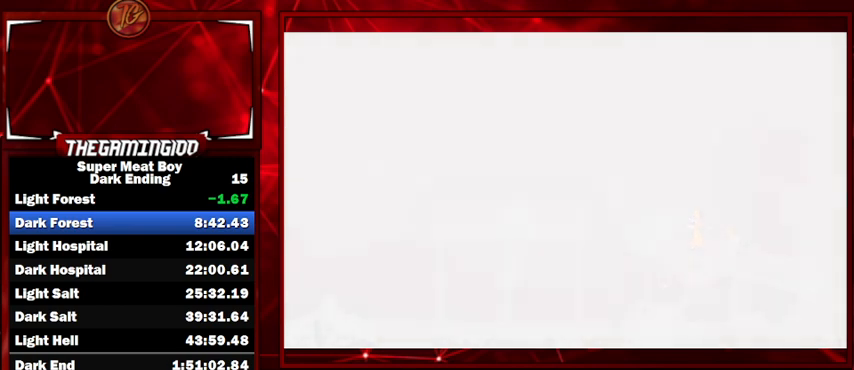
{"keys": [], "events": [[200, "space", "down"], [233, "space", "up"], [333, "space", "down"], [367, "space", "up"], [467, "space", "down"], [500, "space", "up"]]}
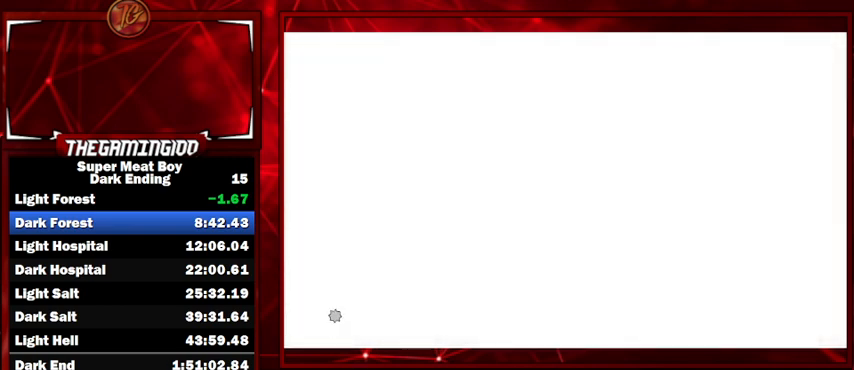
{"keys": ["space"], "events": [[100, "space", "down"], [167, "space", "up"], [267, "space", "down"], [300, "space", "up"], [400, "space", "down"], [433, "space", "up"], [500, "space", "down"]]}
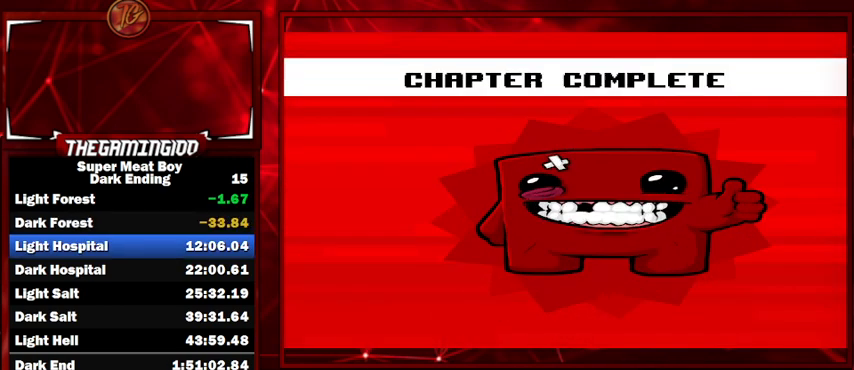
{"keys": ["space"], "events": [[33, "space", "up"], [167, "space", "down"], [300, "space", "up"], [400, "space", "down"], [467, "space", "up"], [500, "space", "down"]]}
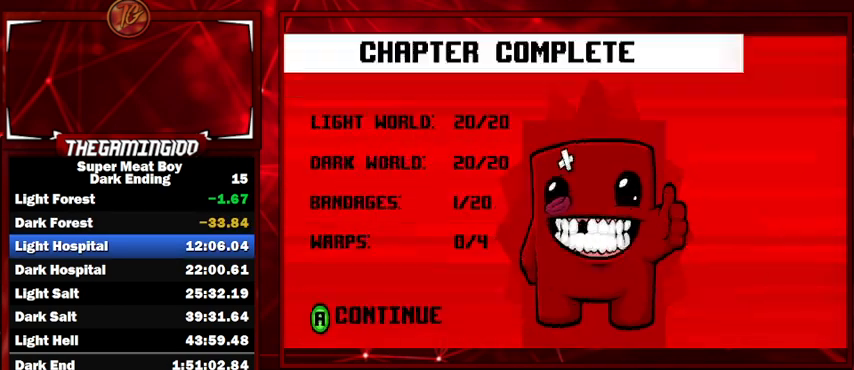
{"keys": [], "events": [[100, "space", "up"], [133, "space", "down"], [233, "space", "up"], [267, "space", "down"], [333, "space", "up"], [433, "space", "down"], [500, "space", "up"]]}
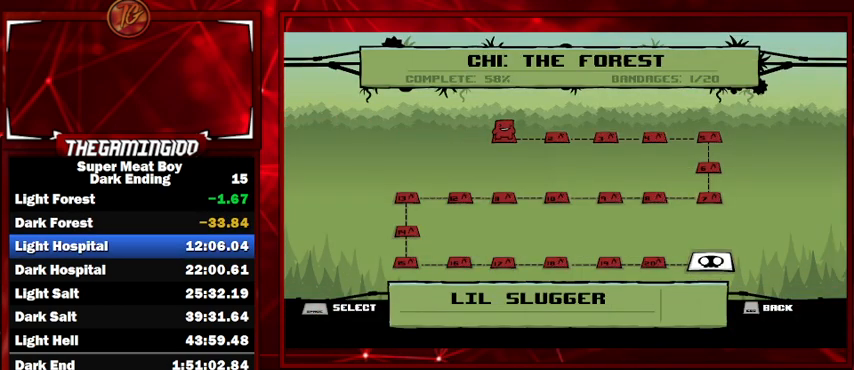
{"keys": [], "events": [[67, "space", "down"], [167, "space", "up"], [200, "space", "down"], [300, "space", "up"], [367, "space", "down"], [433, "space", "up"]]}
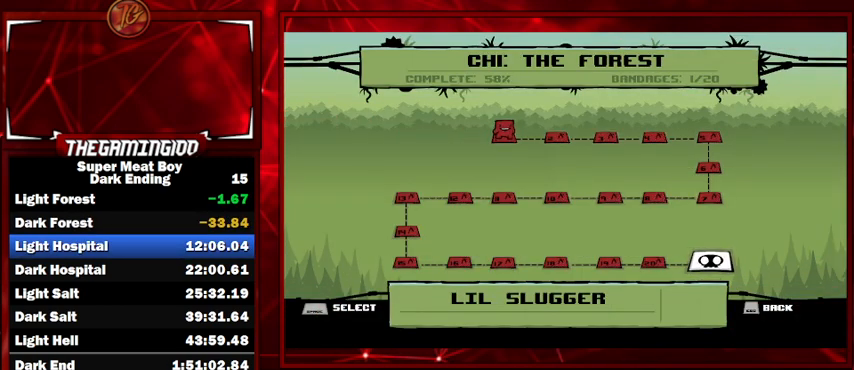
{"keys": [], "events": [[33, "space", "down"], [67, "space", "up"], [133, "space", "down"], [233, "space", "up"], [333, "space", "down"], [367, "space", "up"]]}
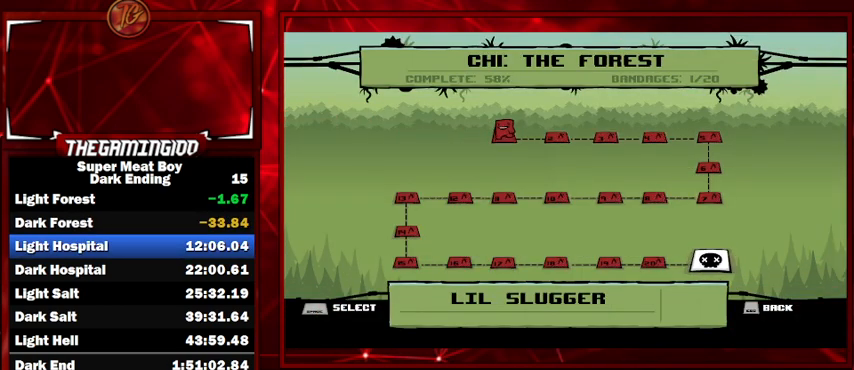
{"keys": ["space"], "events": [[100, "space", "down"], [200, "space", "up"], [267, "space", "down"], [333, "space", "up"], [433, "space", "down"]]}
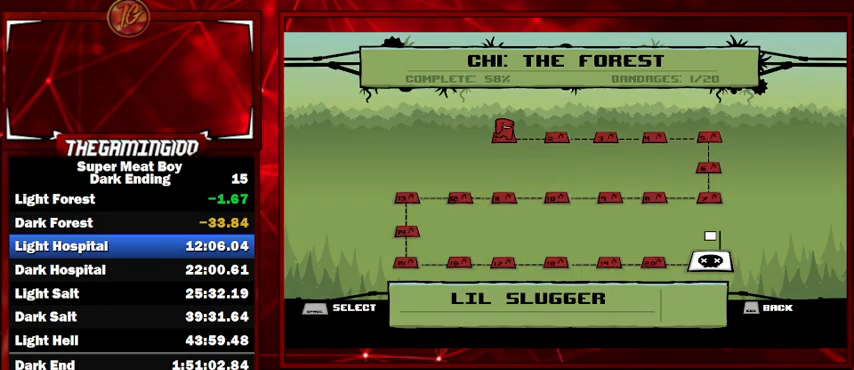
{"keys": [], "events": [[33, "space", "up"], [100, "space", "down"], [200, "space", "up"], [267, "space", "down"], [333, "space", "up"], [433, "space", "down"], [500, "space", "up"]]}
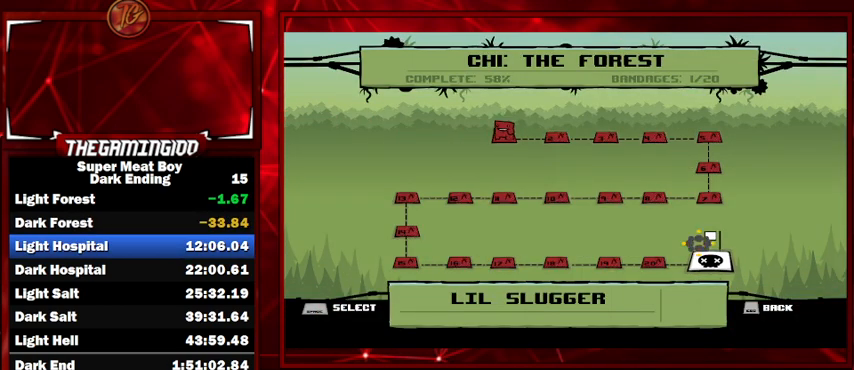
{"keys": ["space"], "events": [[67, "space", "down"], [167, "space", "up"], [267, "space", "down"], [367, "space", "up"], [467, "space", "down"]]}
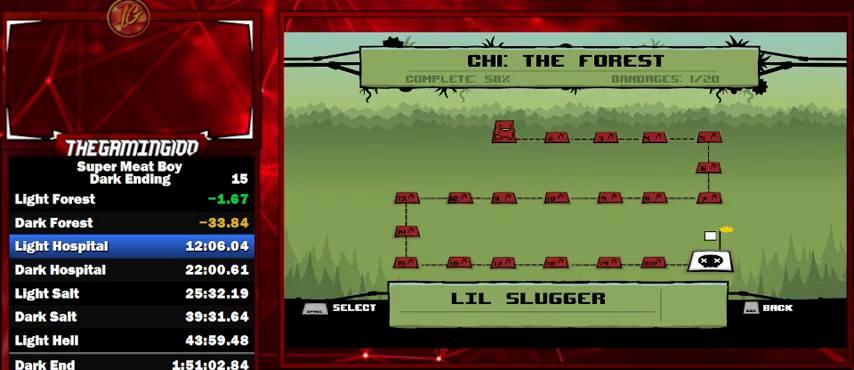
{"keys": ["space"], "events": [[33, "space", "up"], [133, "space", "down"], [200, "space", "up"], [300, "space", "down"], [367, "space", "up"], [467, "space", "down"]]}
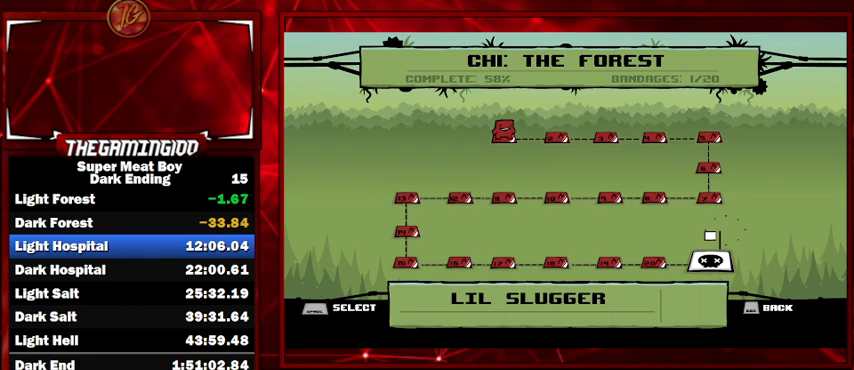
{"keys": ["space"], "events": [[67, "space", "up"], [167, "space", "down"], [233, "space", "up"], [300, "space", "down"], [400, "space", "up"], [500, "space", "down"]]}
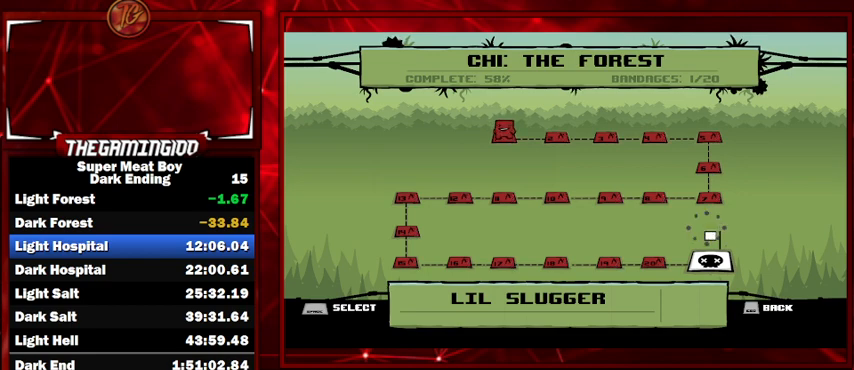
{"keys": ["space"], "events": [[100, "space", "up"], [167, "space", "down"], [233, "space", "up"], [367, "space", "down"], [400, "space", "up"], [500, "space", "down"]]}
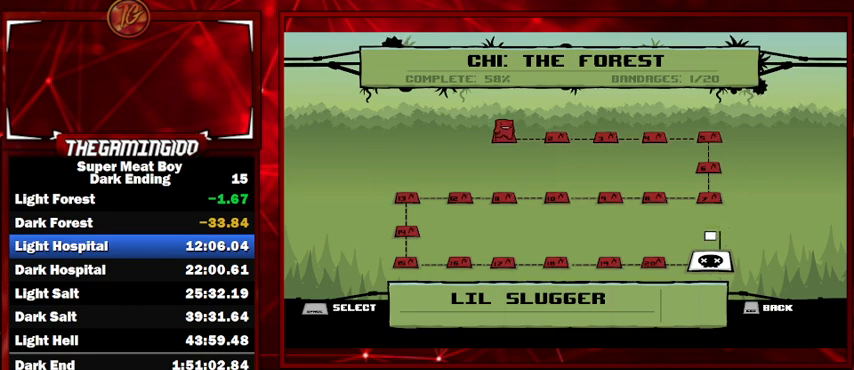
{"keys": [], "events": [[100, "space", "up"], [200, "space", "down"], [300, "space", "up"], [467, "space", "down"], [500, "space", "up"]]}
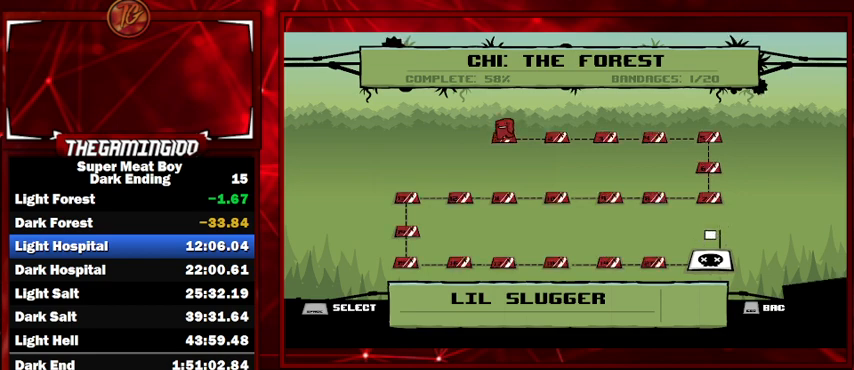
{"keys": [], "events": [[100, "space", "down"], [200, "space", "up"], [267, "space", "down"], [333, "space", "up"], [433, "space", "down"], [500, "space", "up"]]}
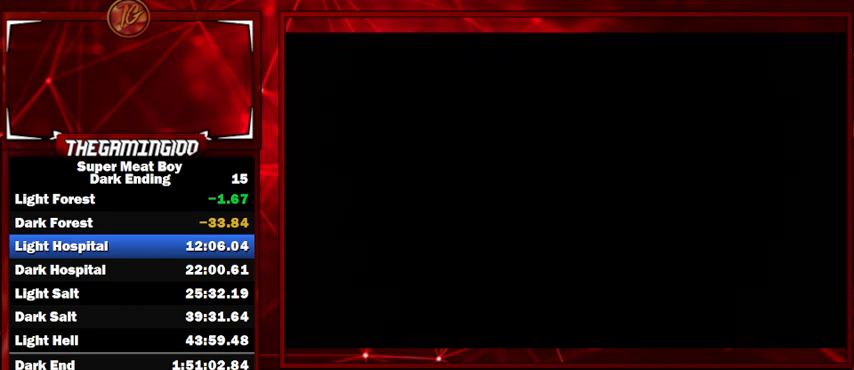
{"keys": [], "events": [[133, "space", "down"], [167, "space", "up"], [300, "space", "down"], [367, "space", "up"], [467, "space", "down"], [500, "space", "up"]]}
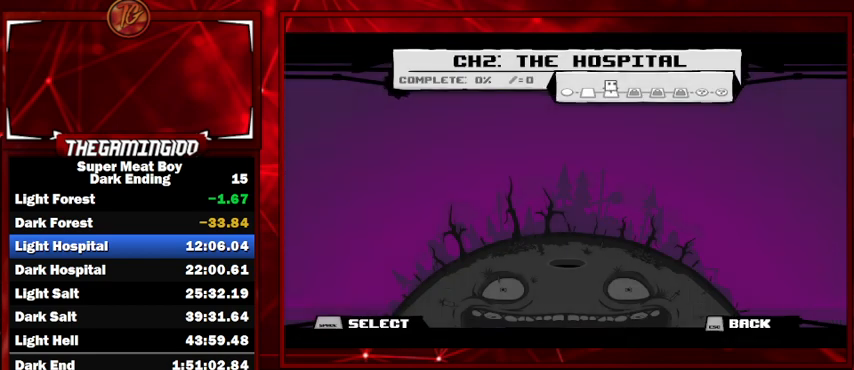
{"keys": [], "events": [[100, "space", "down"], [133, "space", "up"], [233, "space", "down"], [300, "space", "up"]]}
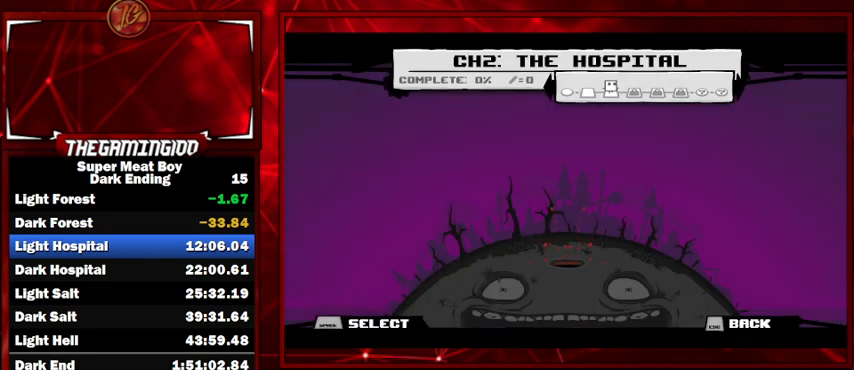
{"keys": ["space"], "events": [[67, "space", "down"], [100, "space", "up"], [200, "space", "down"], [267, "space", "up"], [333, "space", "down"], [400, "space", "up"], [467, "space", "down"]]}
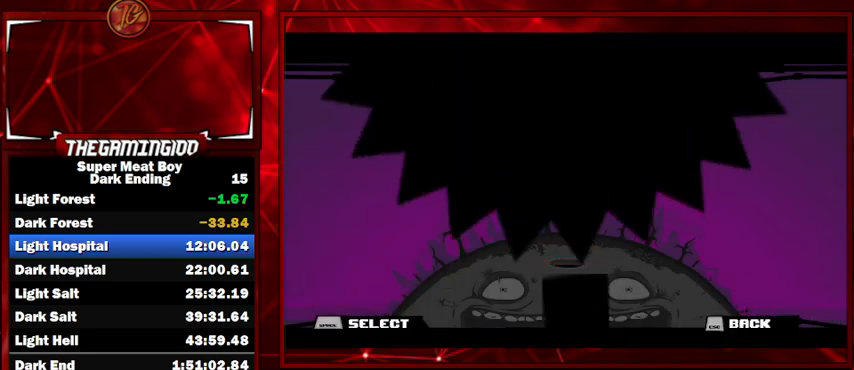
{"keys": ["space"], "events": [[67, "space", "up"], [167, "space", "down"], [233, "space", "up"], [333, "space", "down"], [367, "space", "up"], [467, "space", "down"]]}
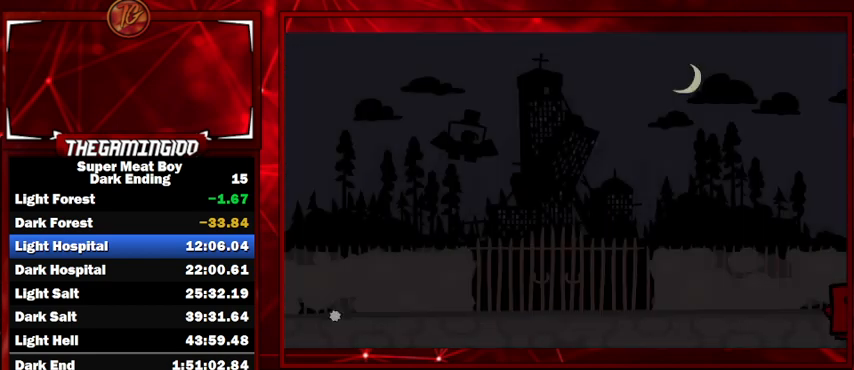
{"keys": ["space"], "events": [[67, "space", "up"], [133, "space", "down"], [200, "space", "up"], [267, "space", "down"], [333, "space", "up"], [467, "space", "down"]]}
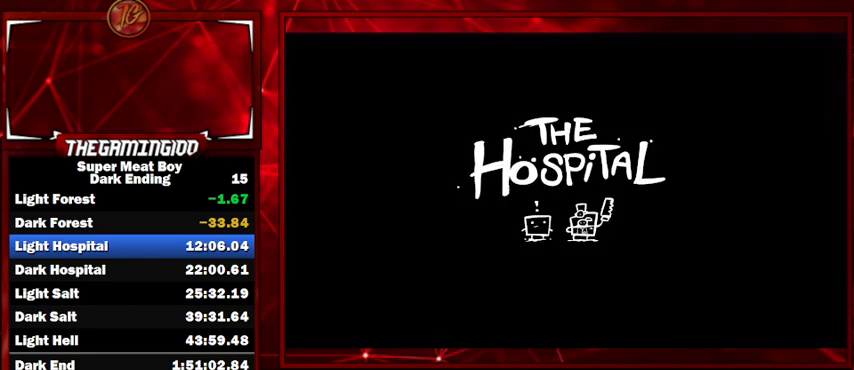
{"keys": ["space"], "events": [[33, "space", "up"], [100, "space", "down"], [167, "space", "up"], [300, "space", "down"], [333, "space", "up"], [433, "space", "down"]]}
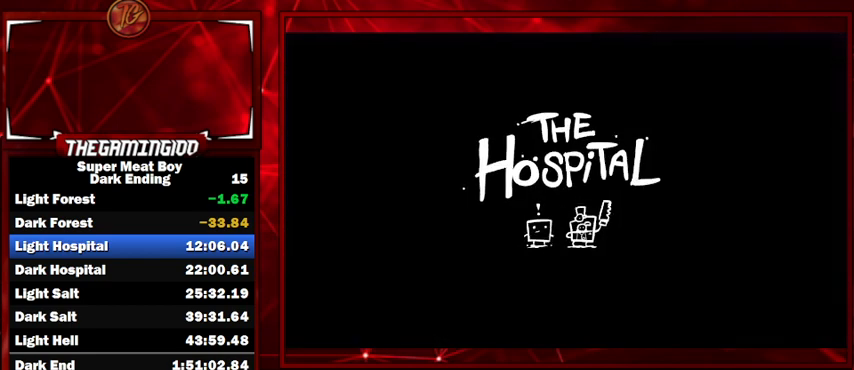
{"keys": [], "events": [[33, "space", "up"], [67, "space", "down"], [233, "space", "up"]]}
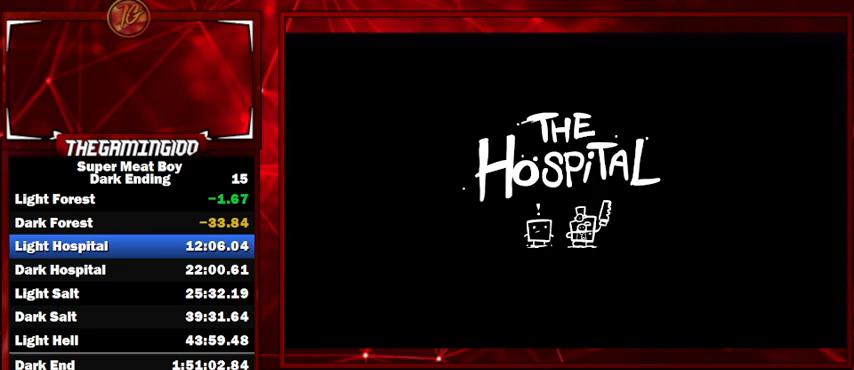
{"keys": [], "events": []}
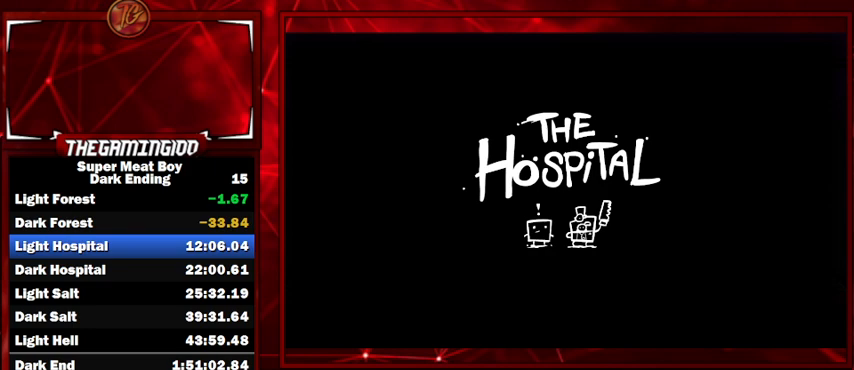
{"keys": [], "events": [[100, "space", "down"], [200, "space", "up"], [333, "space", "down"], [400, "space", "up"]]}
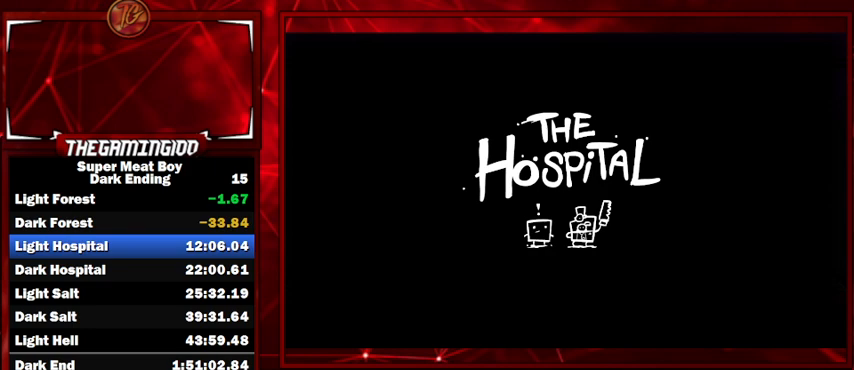
{"keys": [], "events": [[400, "space", "down"], [467, "space", "up"]]}
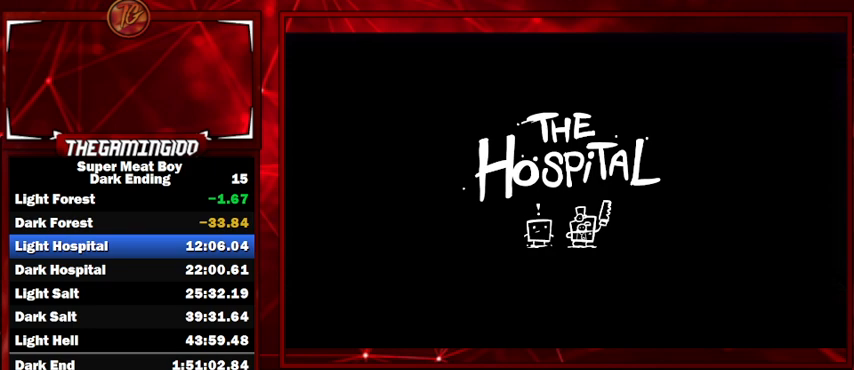
{"keys": ["space"], "events": [[67, "space", "down"], [100, "space", "up"], [233, "space", "down"], [300, "space", "up"], [400, "space", "down"], [433, "space", "up"], [500, "space", "down"]]}
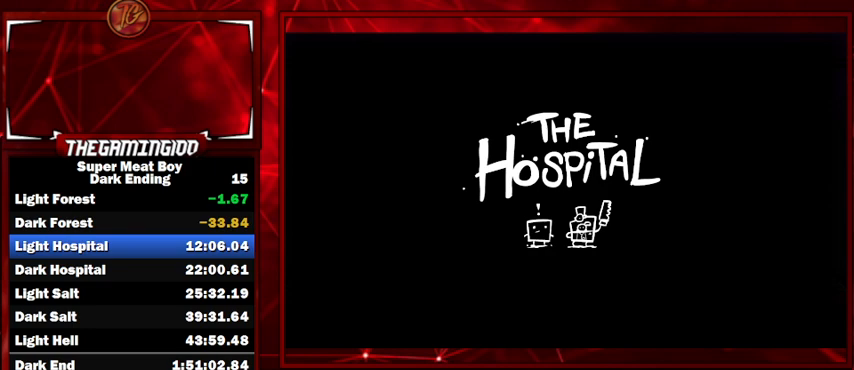
{"keys": ["space"], "events": [[100, "space", "up"], [200, "space", "down"], [267, "space", "up"], [333, "space", "down"], [400, "space", "up"], [500, "space", "down"]]}
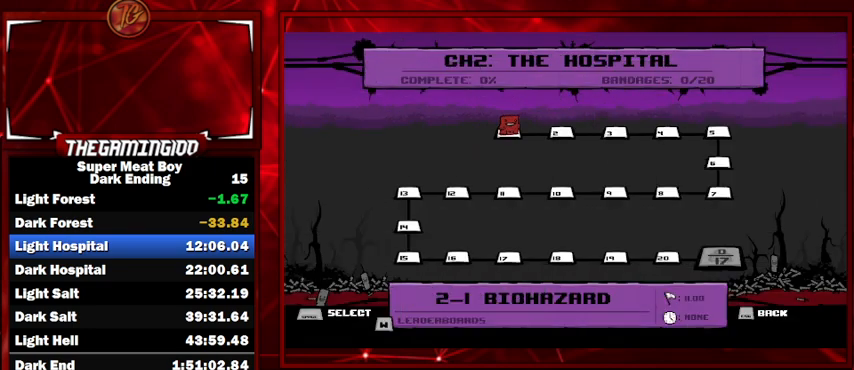
{"keys": [], "events": [[33, "space", "up"], [167, "space", "down"], [233, "space", "up"], [300, "space", "down"], [367, "space", "up"]]}
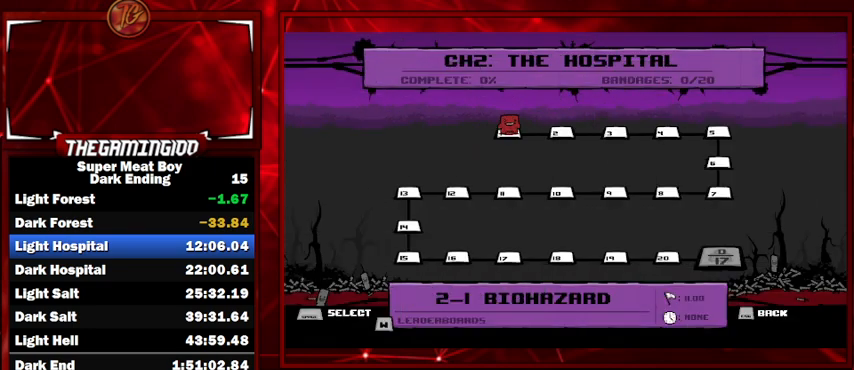
{"keys": ["space"], "events": [[67, "space", "down"], [133, "space", "up"], [200, "space", "down"], [300, "space", "up"], [367, "space", "down"], [433, "space", "up"], [500, "space", "down"]]}
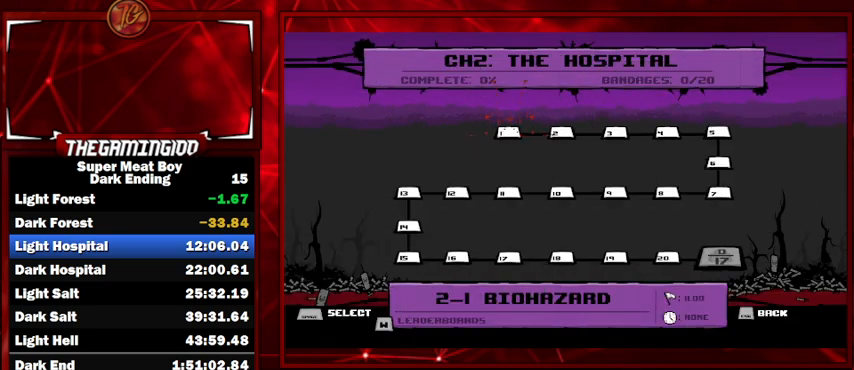
{"keys": [], "events": [[100, "space", "up"], [167, "space", "down"], [267, "space", "up"], [300, "space", "down"], [400, "space", "up"]]}
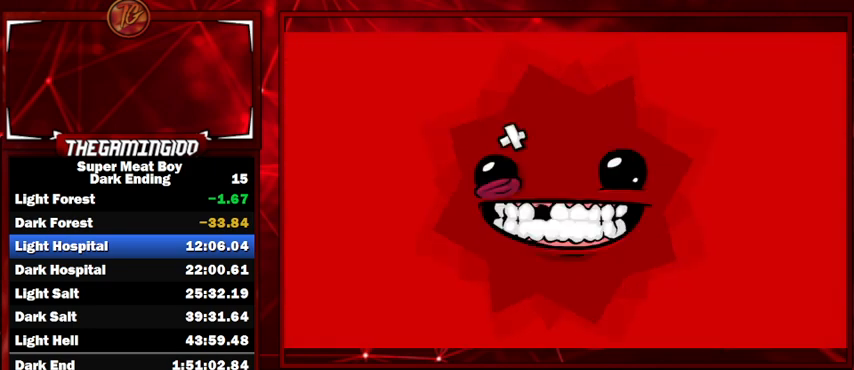
{"keys": [], "events": []}